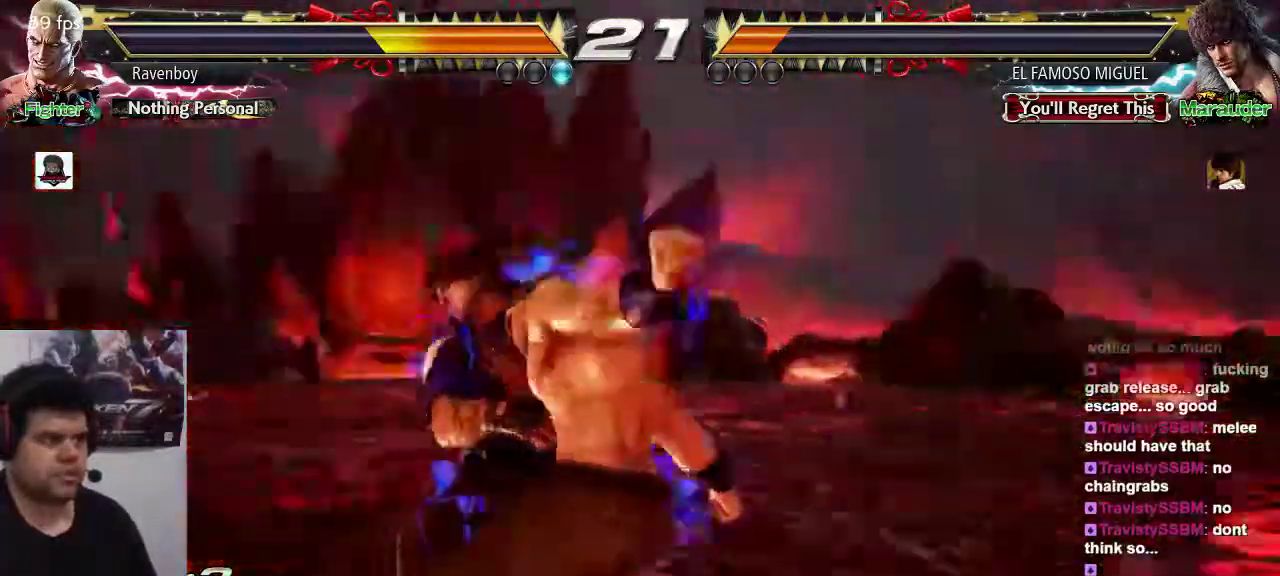
Gameplay with a controller (arcade stick); each line is a JSON object with the inputs held at the frame after it (dt_ms = milliseconds from this image to that frame). "events" lists button and stick changes between this image and that frame as [ms after this image, input, new state], when the widget could be followed in between. Not read: L3 R3.
{"dt_ms": 500, "buttons": [], "left_stick": "center", "events": []}
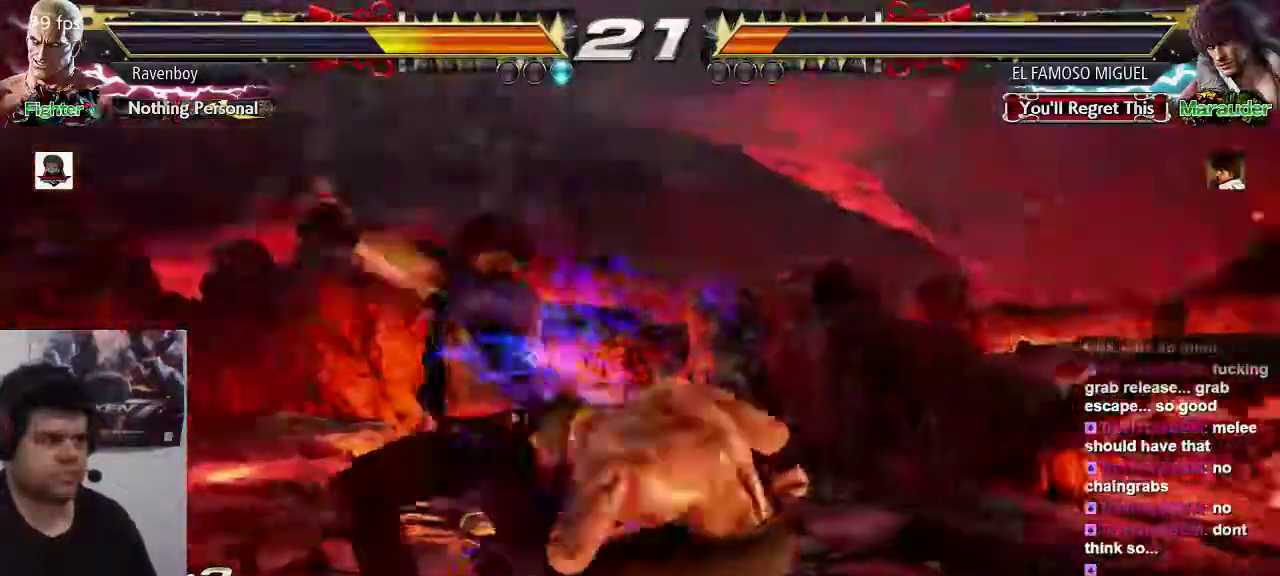
{"dt_ms": 500, "buttons": [], "left_stick": "left", "events": [[483, "left_stick", "left"]]}
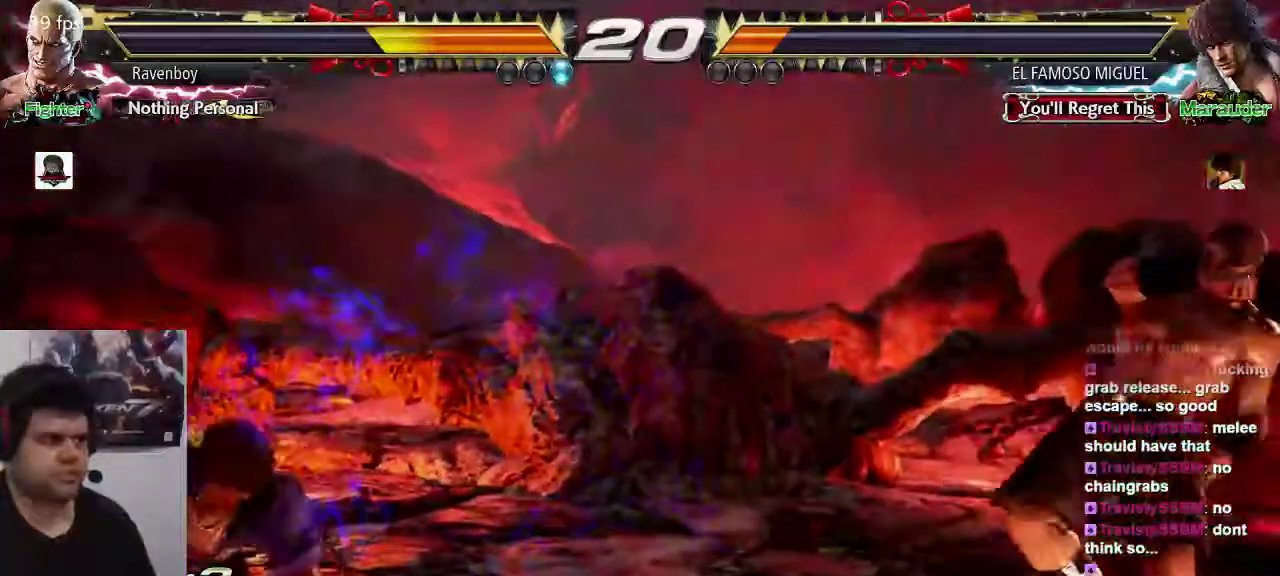
{"dt_ms": 500, "buttons": [], "left_stick": "left", "events": [[83, "left_stick", "center"], [183, "left_stick", "left"], [250, "left_stick", "center"], [317, "left_stick", "left"], [417, "left_stick", "center"], [483, "left_stick", "left"]]}
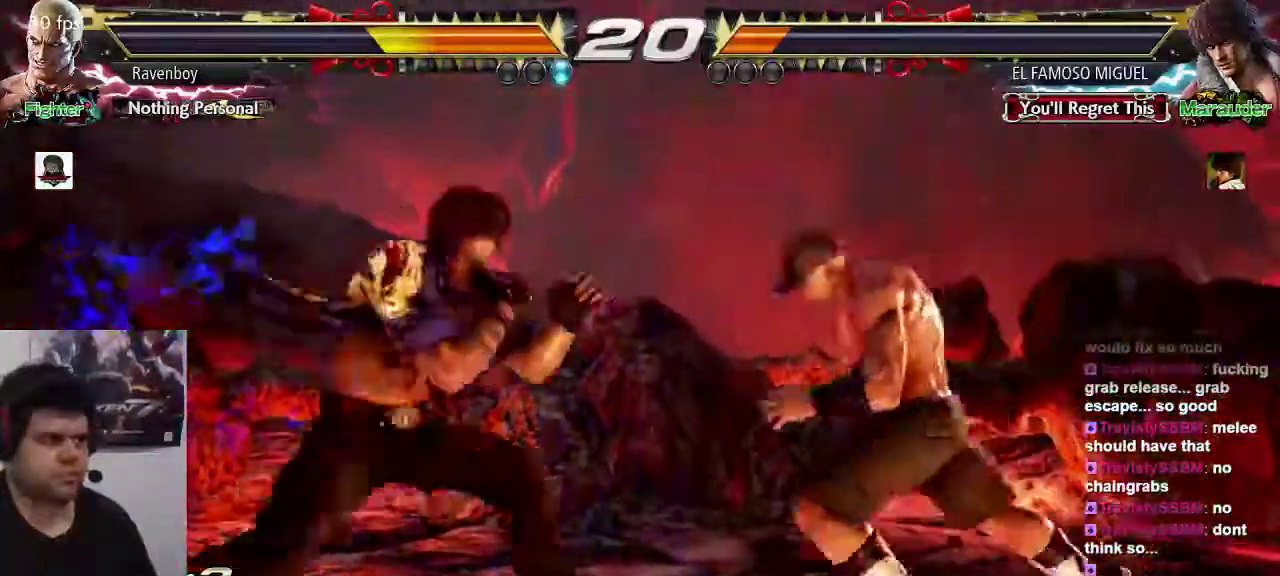
{"dt_ms": 500, "buttons": [], "left_stick": "right", "events": [[83, "left_stick", "right"]]}
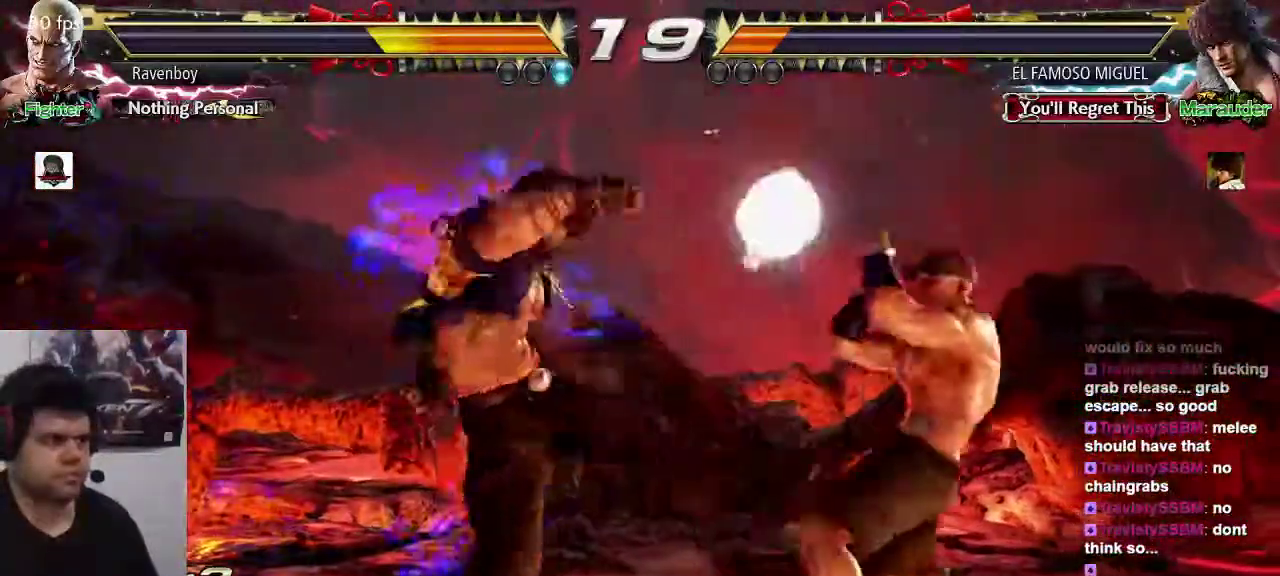
{"dt_ms": 500, "buttons": [], "left_stick": "right", "events": [[133, "left_stick", "center"], [333, "left_stick", "right"]]}
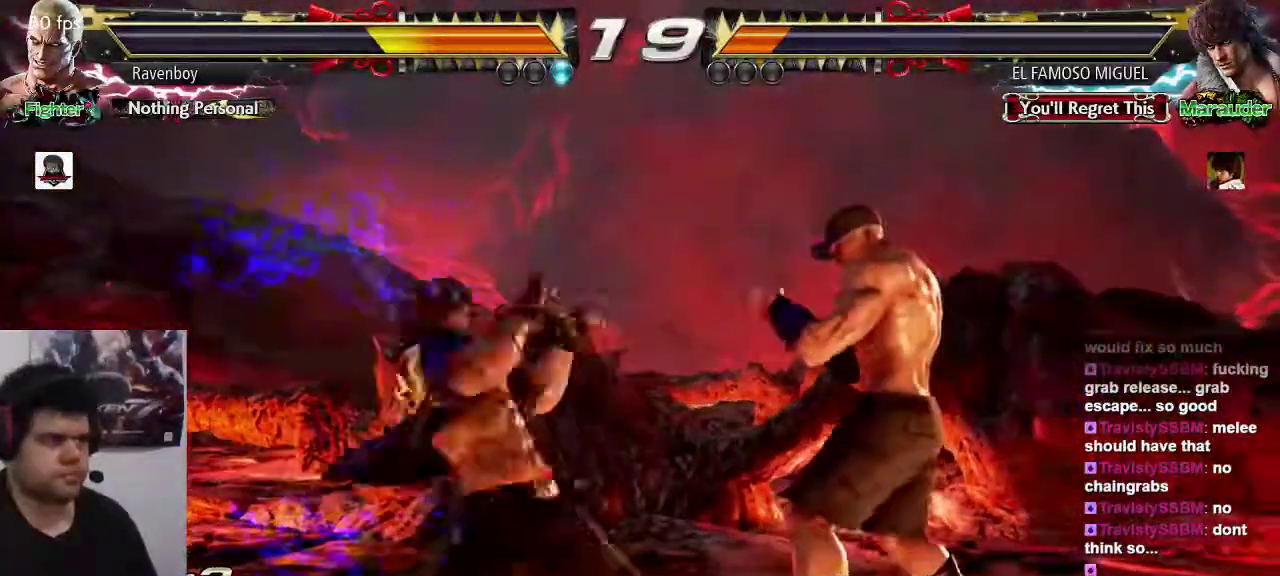
{"dt_ms": 500, "buttons": ["TRIANGLE"], "left_stick": "center", "events": [[233, "left_stick", "center"], [267, "SQUARE", "down"], [400, "SQUARE", "up"], [400, "TRIANGLE", "down"]]}
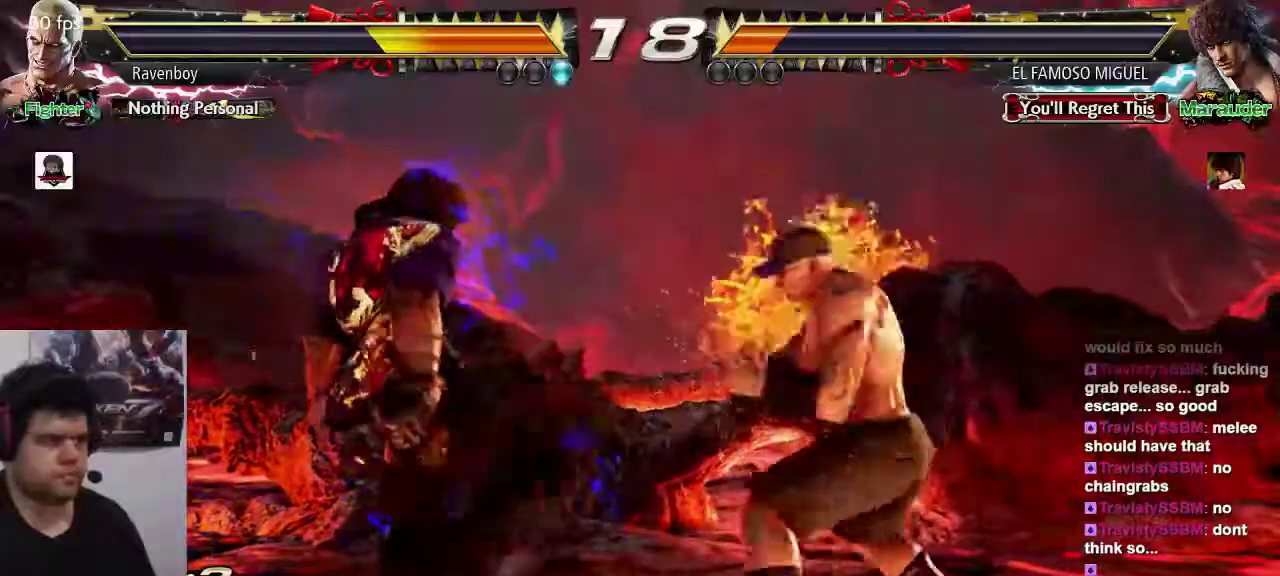
{"dt_ms": 500, "buttons": [], "left_stick": "center", "events": [[33, "TRIANGLE", "up"]]}
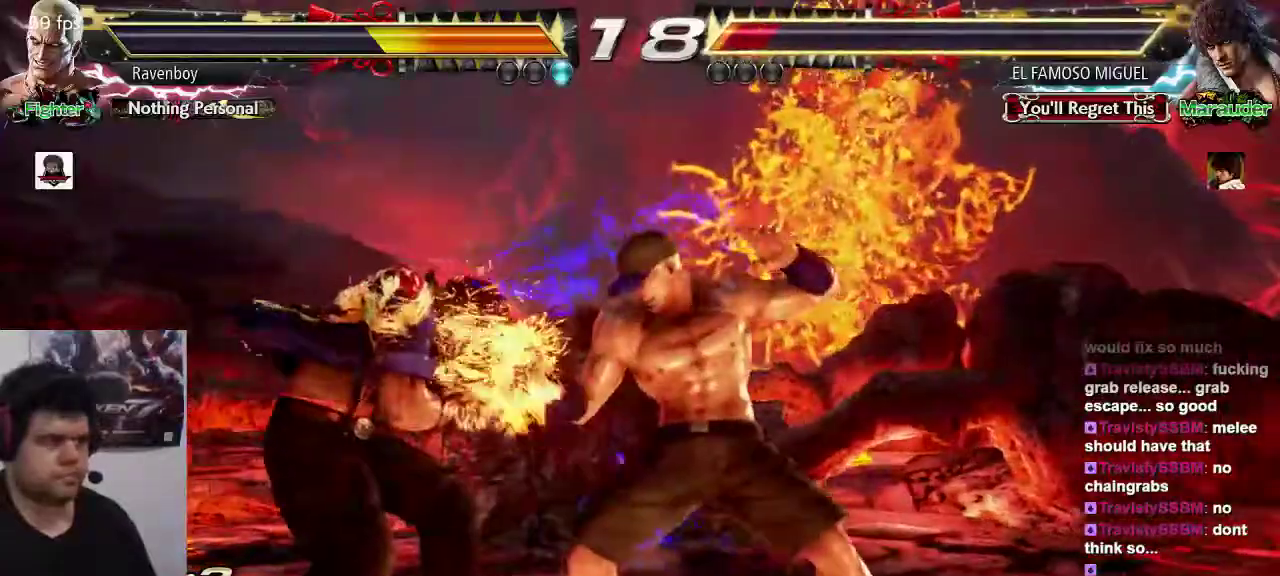
{"dt_ms": 500, "buttons": [], "left_stick": "center", "events": [[17, "left_stick", "down-left"], [183, "SQUARE", "down"], [383, "SQUARE", "up"], [417, "left_stick", "center"]]}
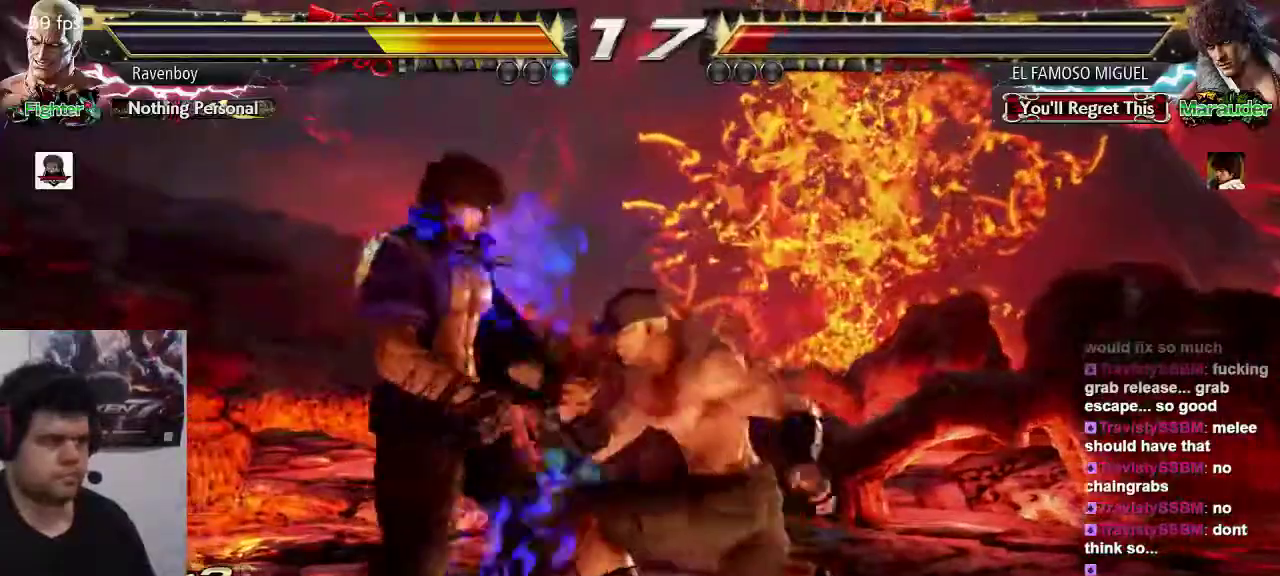
{"dt_ms": 500, "buttons": [], "left_stick": "right", "events": [[317, "left_stick", "right"]]}
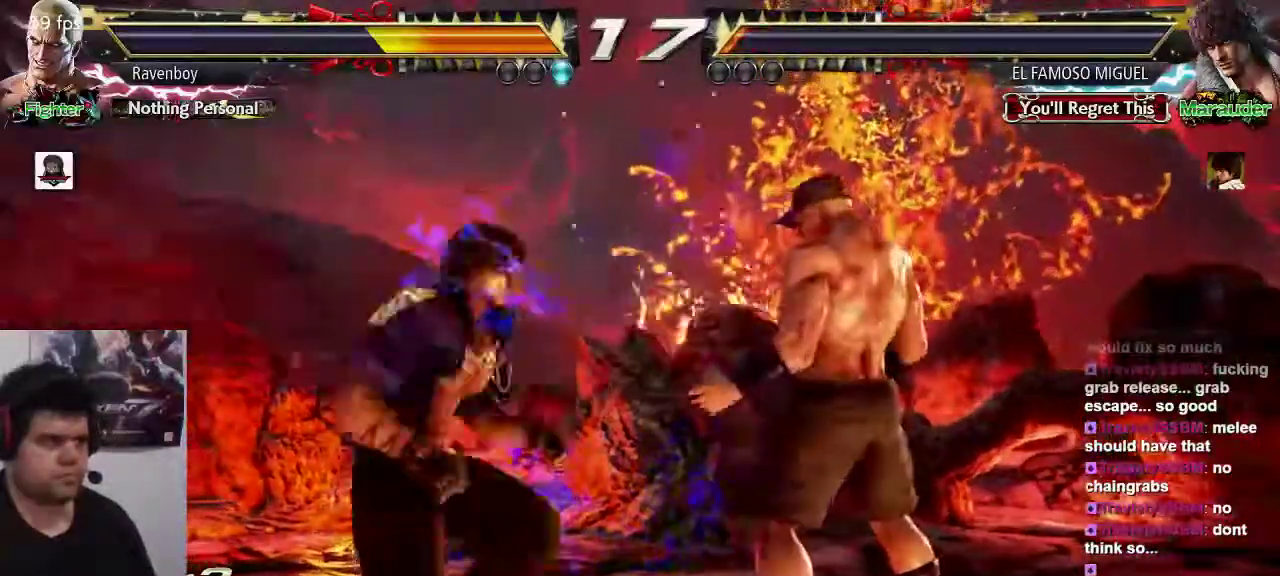
{"dt_ms": 500, "buttons": [], "left_stick": "down-right", "events": [[483, "left_stick", "down-right"]]}
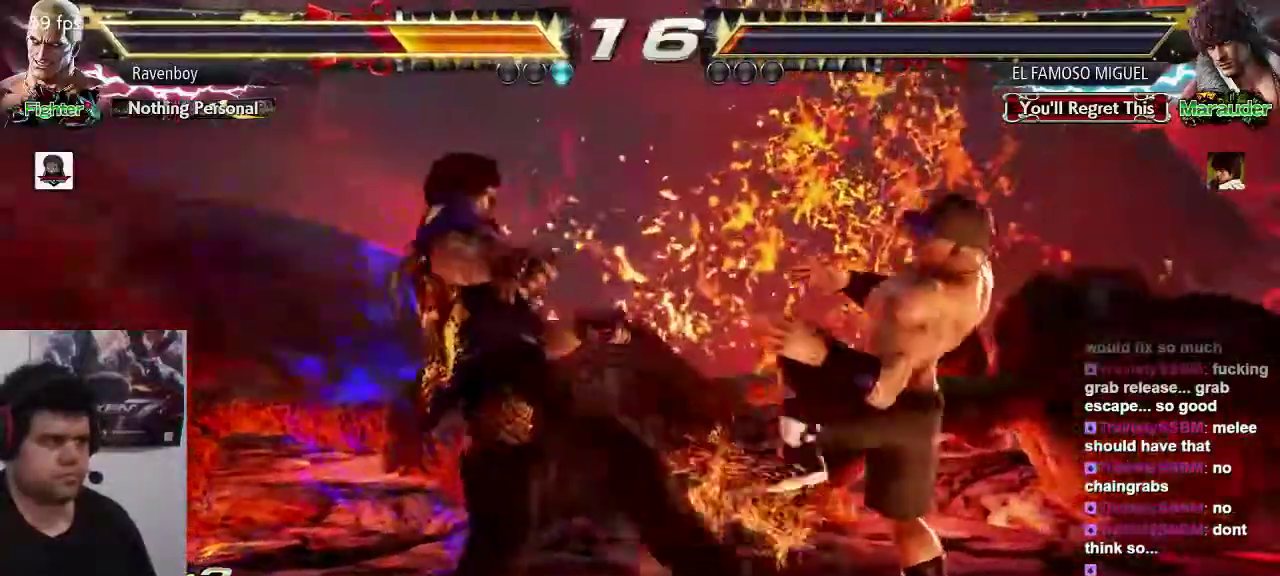
{"dt_ms": 500, "buttons": [], "left_stick": "right", "events": [[217, "left_stick", "center"], [300, "left_stick", "right"]]}
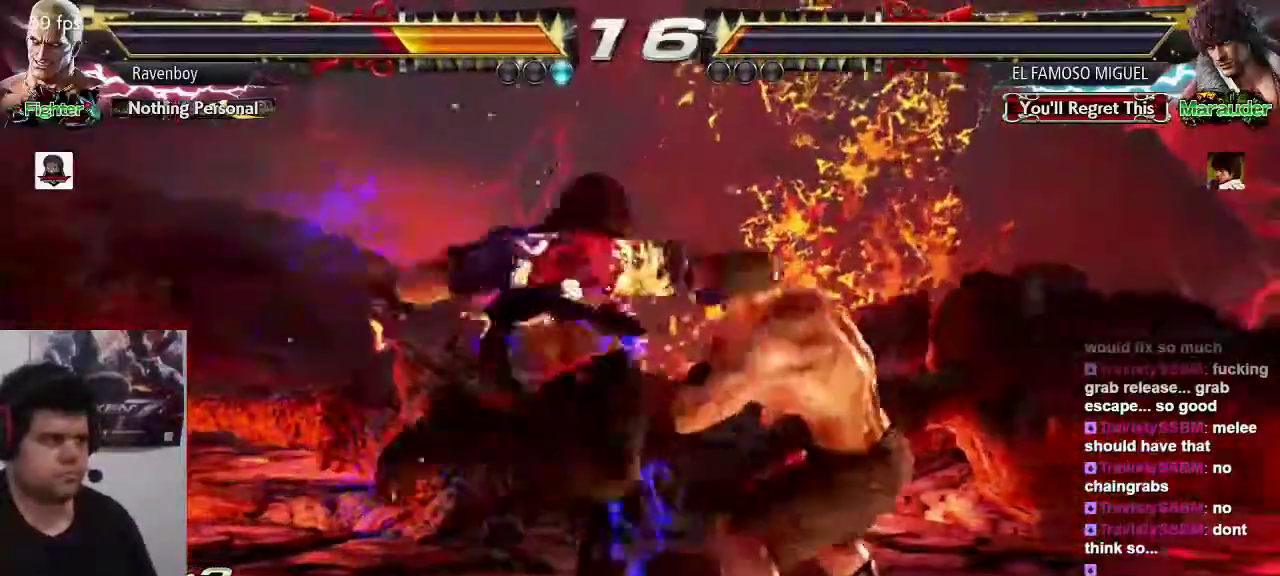
{"dt_ms": 500, "buttons": [], "left_stick": "center", "events": [[300, "left_stick", "down-right"], [467, "left_stick", "center"]]}
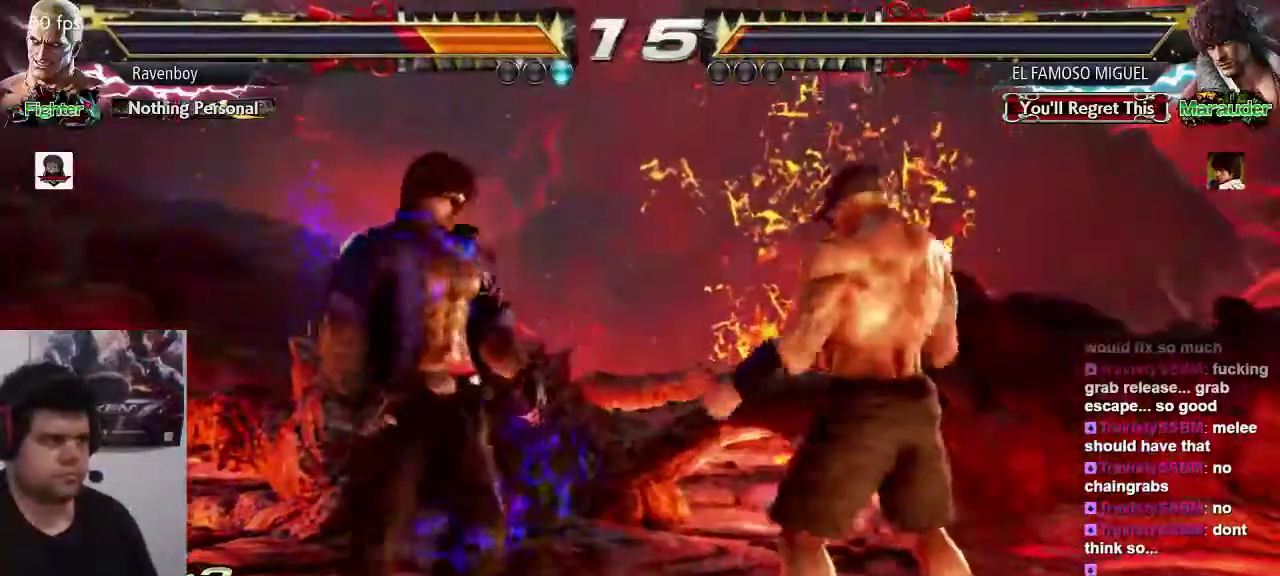
{"dt_ms": 500, "buttons": [], "left_stick": "down-right", "events": [[67, "left_stick", "right"], [500, "left_stick", "down-right"]]}
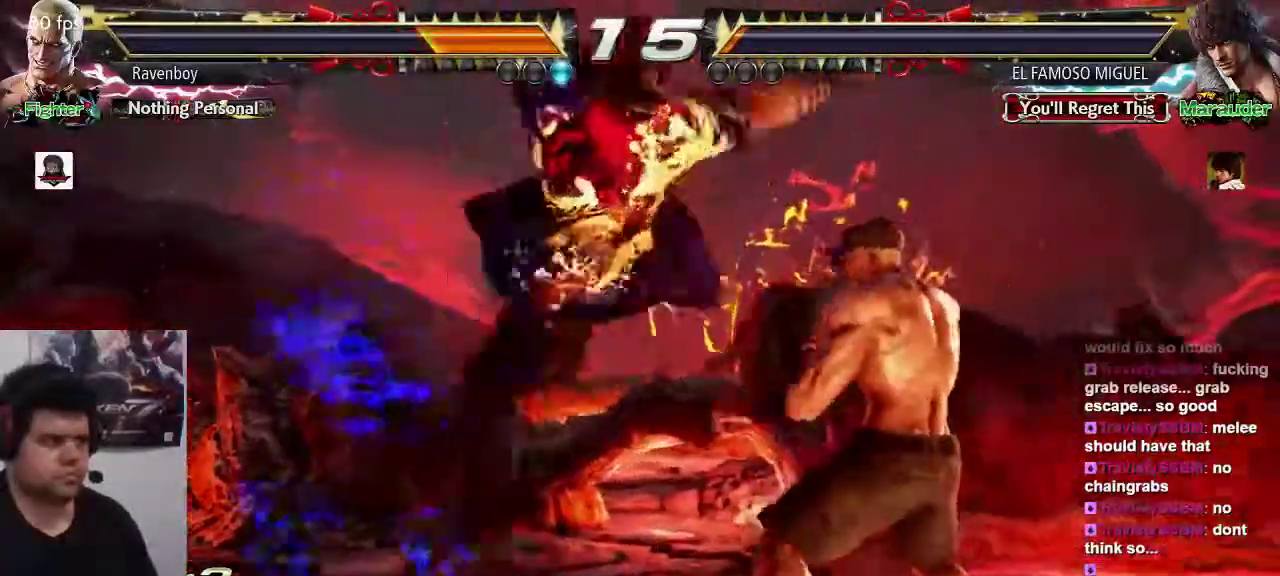
{"dt_ms": 500, "buttons": [], "left_stick": "center"}
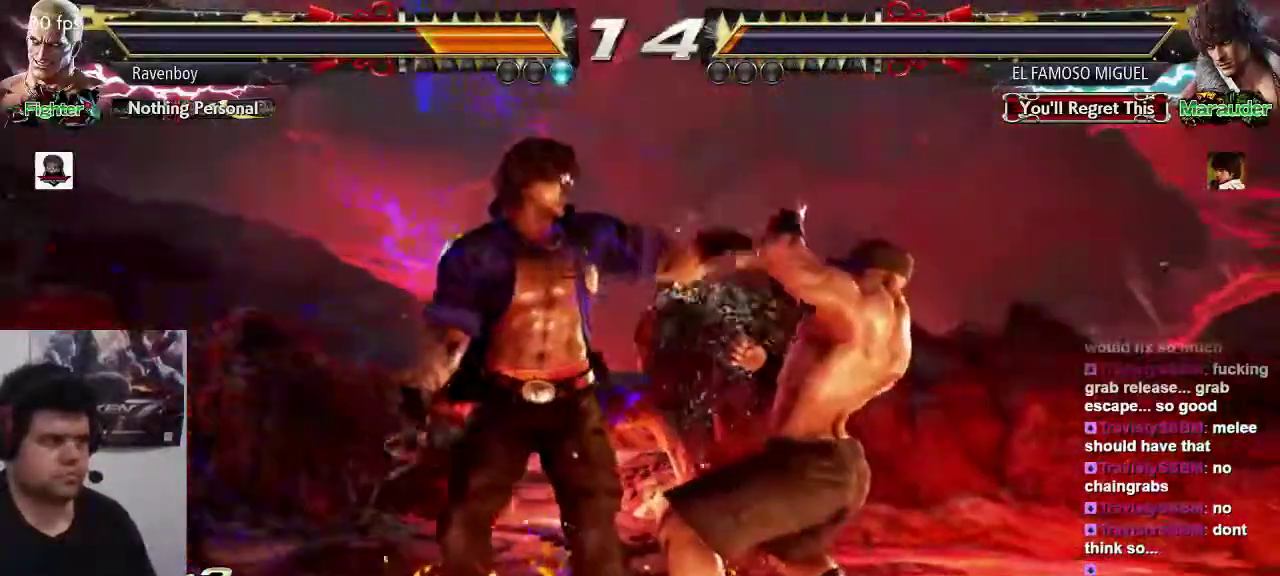
{"dt_ms": 1000, "buttons": [], "left_stick": "center"}
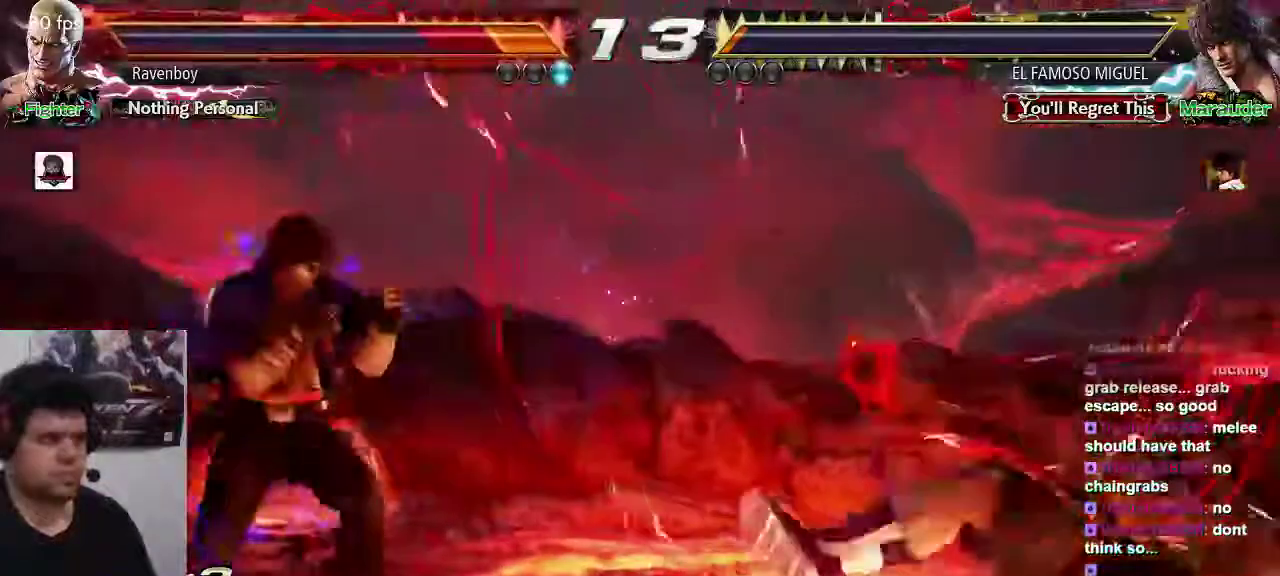
{"dt_ms": 500, "buttons": [], "left_stick": "center", "events": [[17, "CIRCLE", "down"], [17, "CROSS", "down"], [83, "CIRCLE", "up"], [83, "CROSS", "up"], [150, "CIRCLE", "down"], [150, "CROSS", "down"], [250, "CIRCLE", "up"], [250, "CROSS", "up"], [383, "left_stick", "right"], [483, "left_stick", "center"]]}
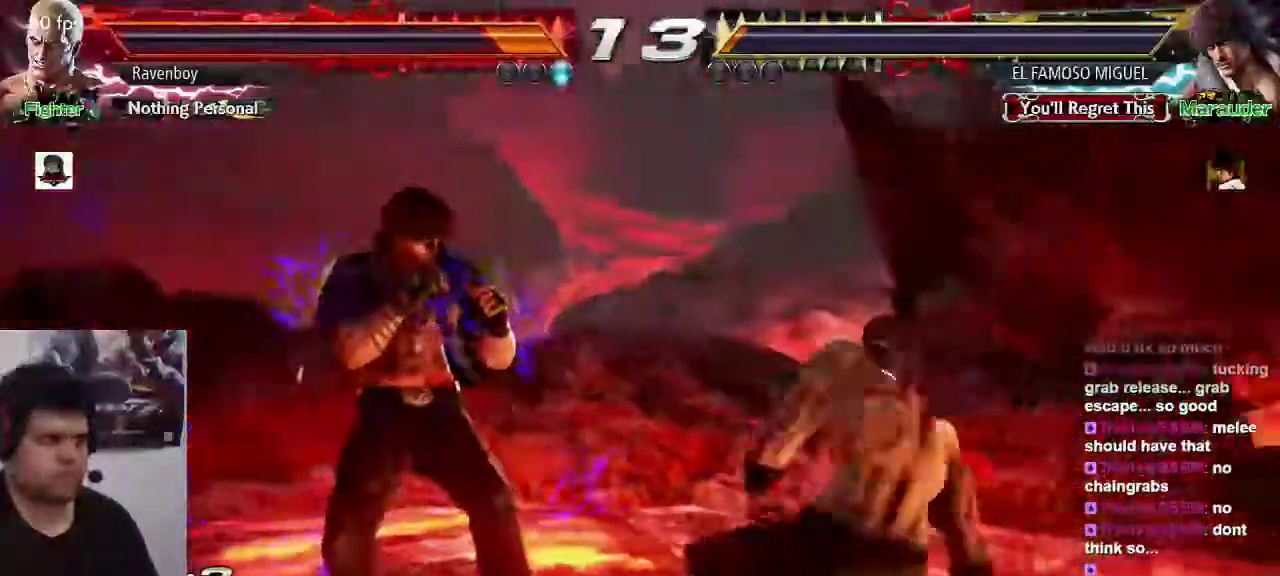
{"dt_ms": 500, "buttons": [], "left_stick": "center"}
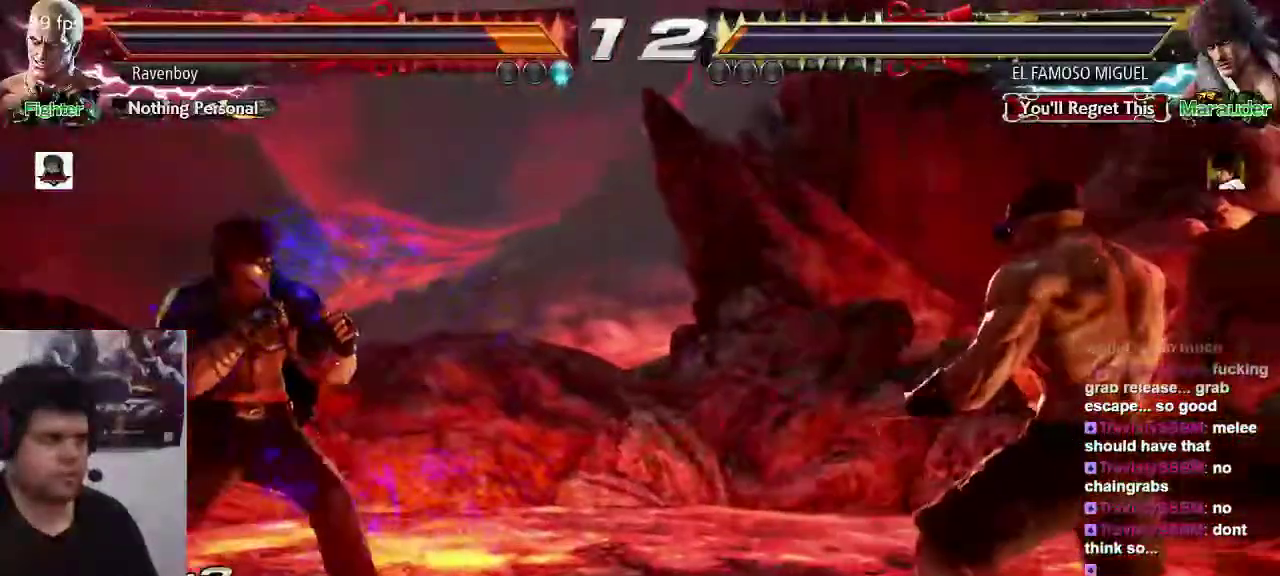
{"dt_ms": 500, "buttons": [], "left_stick": "center", "events": [[100, "left_stick", "right"], [167, "left_stick", "center"], [233, "left_stick", "right"], [367, "left_stick", "center"], [433, "left_stick", "left"], [500, "left_stick", "center"]]}
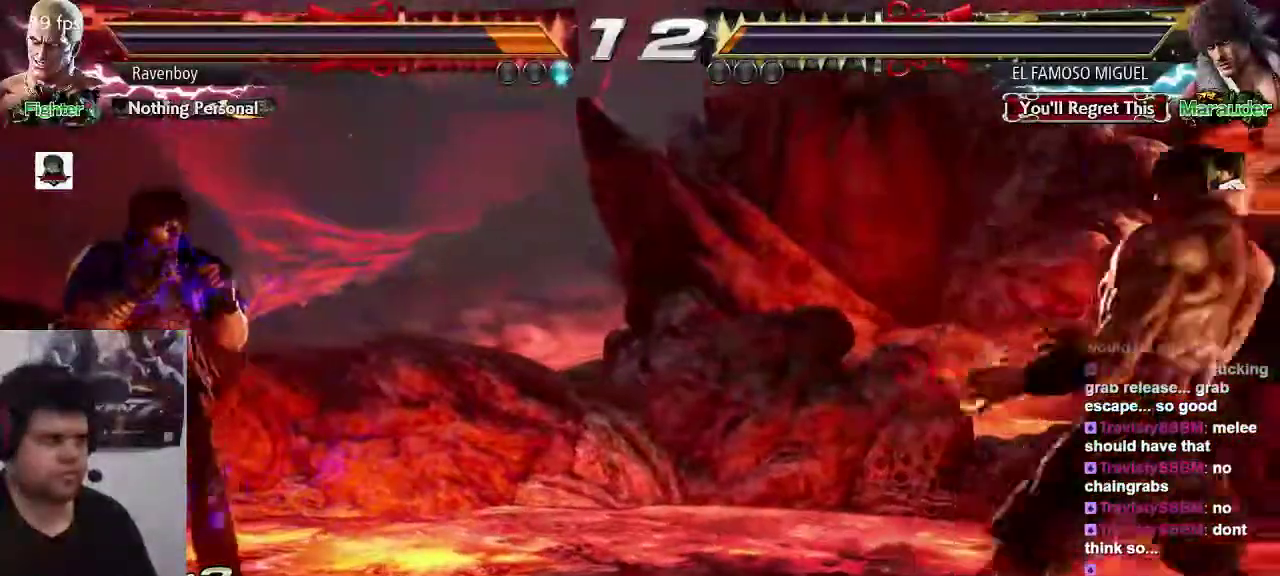
{"dt_ms": 500, "buttons": [], "left_stick": "center", "events": [[67, "left_stick", "left"], [317, "left_stick", "center"], [400, "left_stick", "right"], [467, "left_stick", "center"]]}
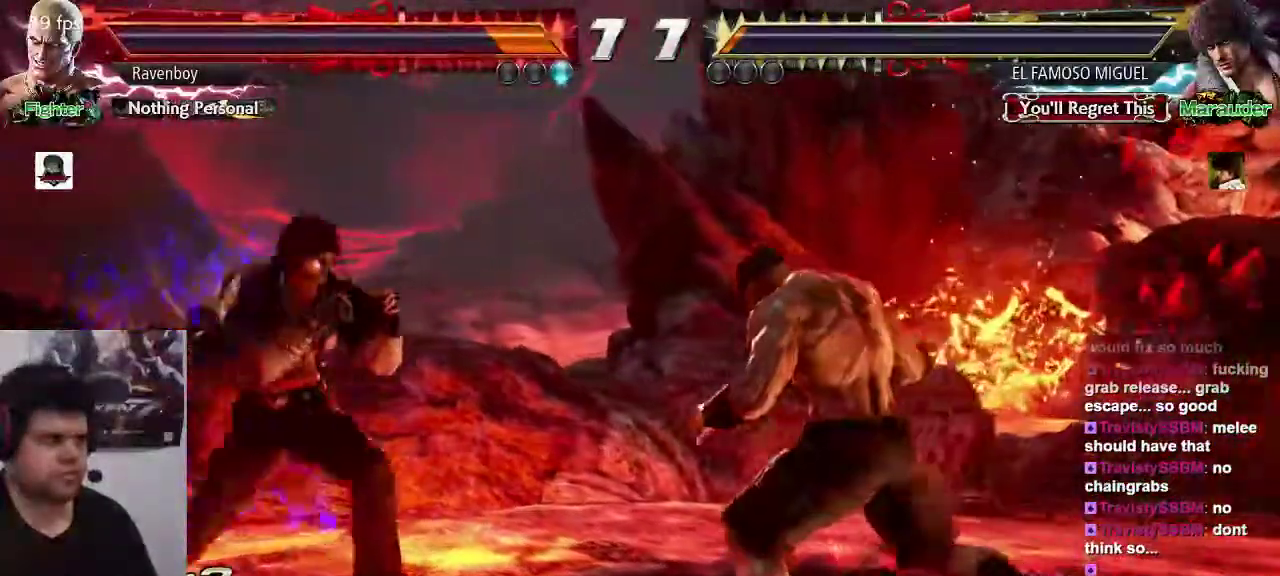
{"dt_ms": 500, "buttons": [], "left_stick": "right", "events": [[33, "left_stick", "right"]]}
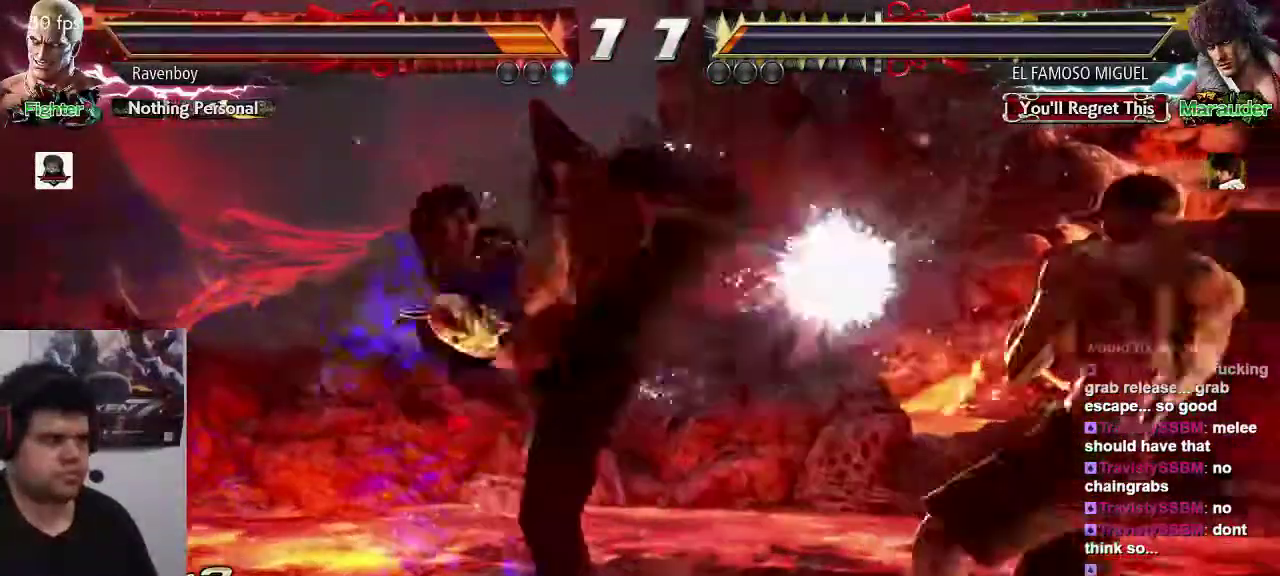
{"dt_ms": 500, "buttons": [], "left_stick": "right", "events": [[183, "left_stick", "center"], [317, "left_stick", "left"], [417, "left_stick", "center"], [483, "left_stick", "right"]]}
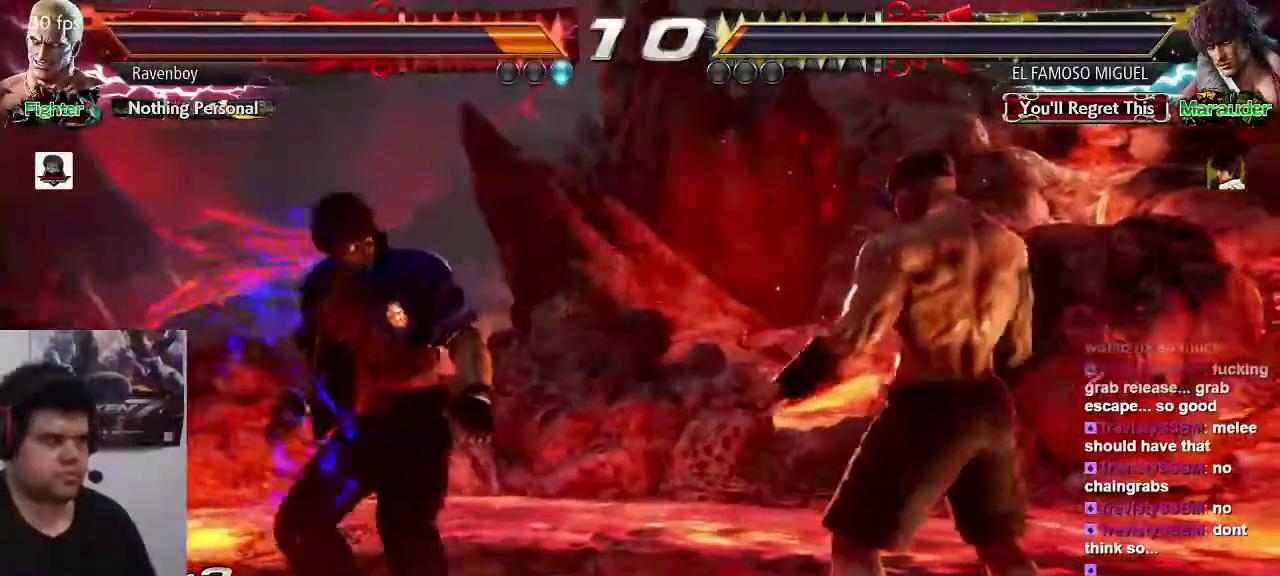
{"dt_ms": 500, "buttons": [], "left_stick": "right", "events": [[50, "left_stick", "center"], [150, "left_stick", "right"]]}
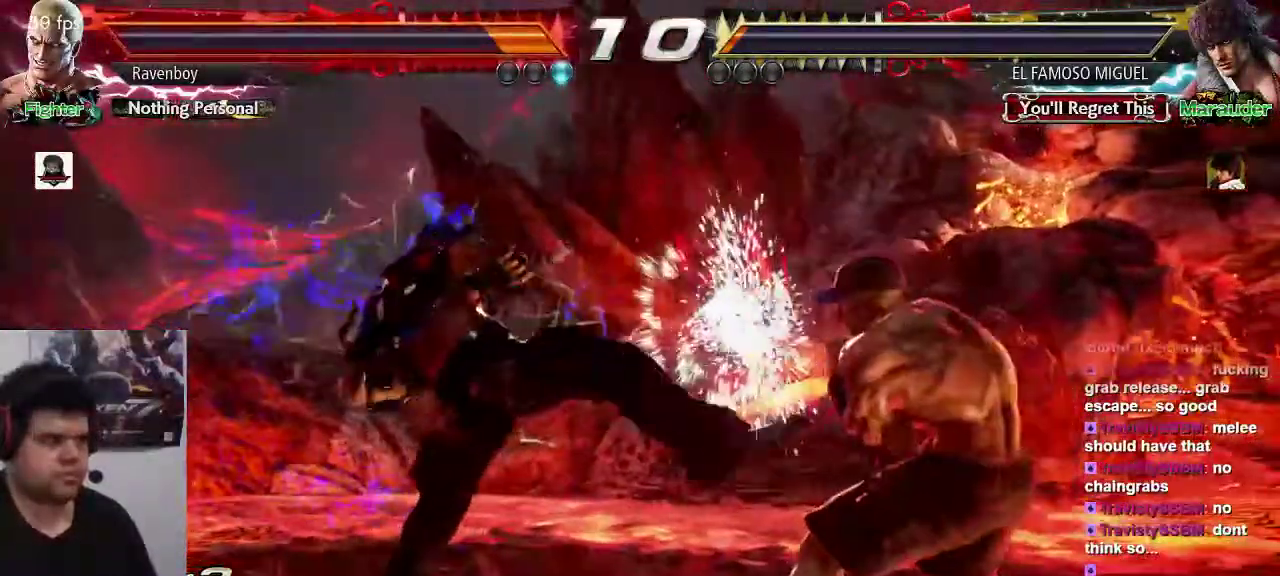
{"dt_ms": 500, "buttons": [], "left_stick": "center", "events": [[17, "SQUARE", "down"], [17, "TRIANGLE", "down"], [83, "SQUARE", "up"], [83, "TRIANGLE", "up"], [217, "left_stick", "center"]]}
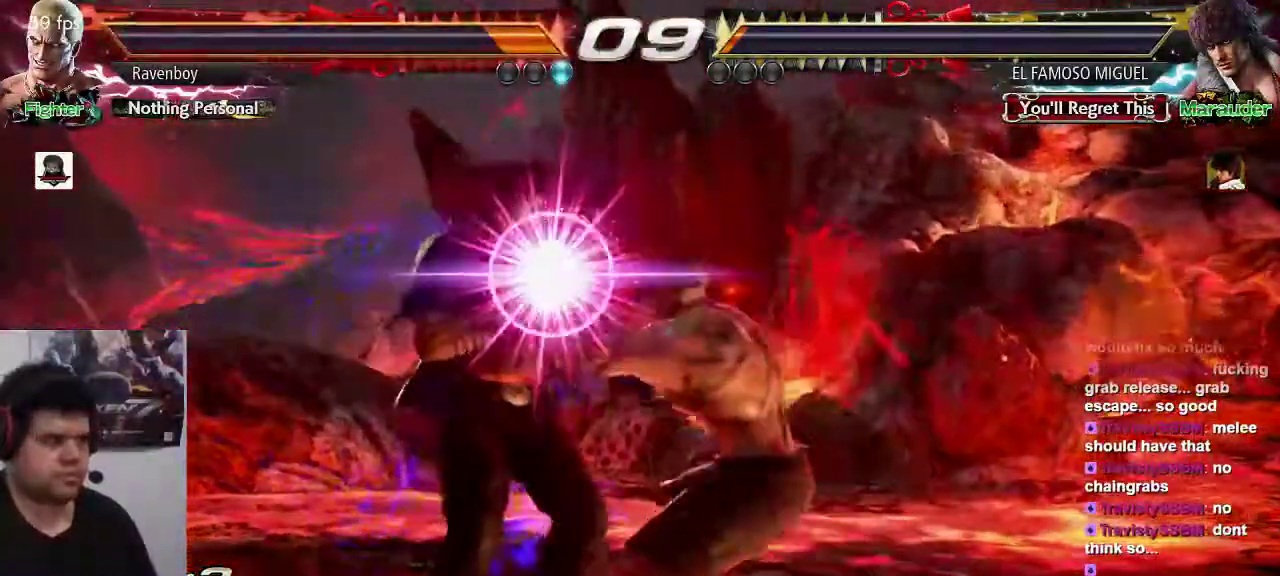
{"dt_ms": 500, "buttons": [], "left_stick": "center", "events": []}
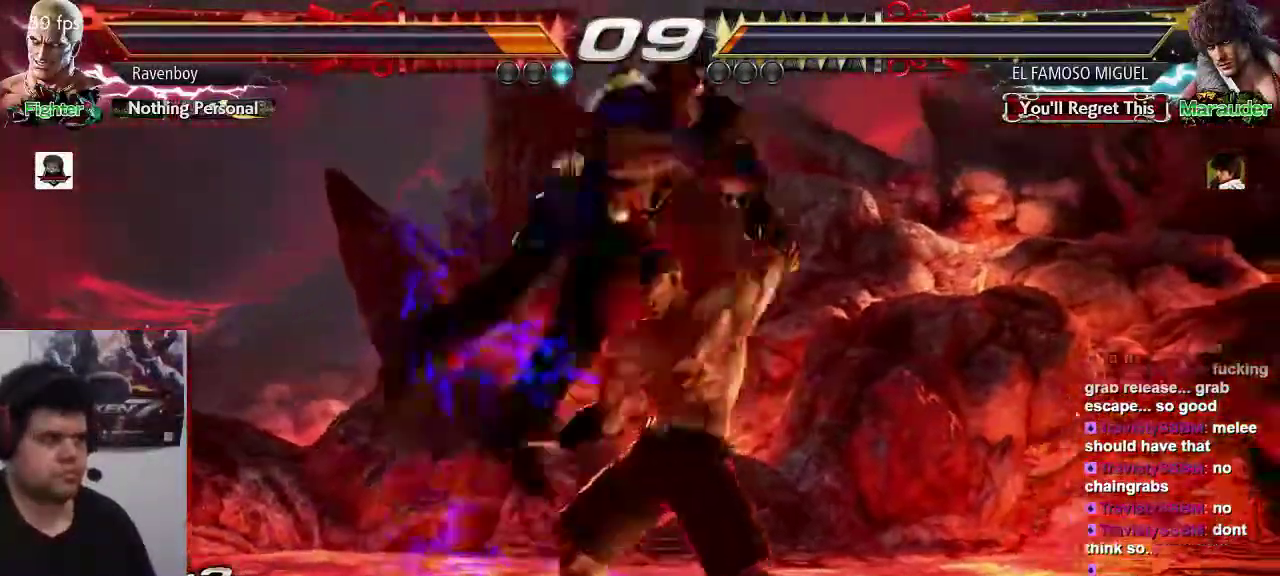
{"dt_ms": 500, "buttons": [], "left_stick": "center", "events": []}
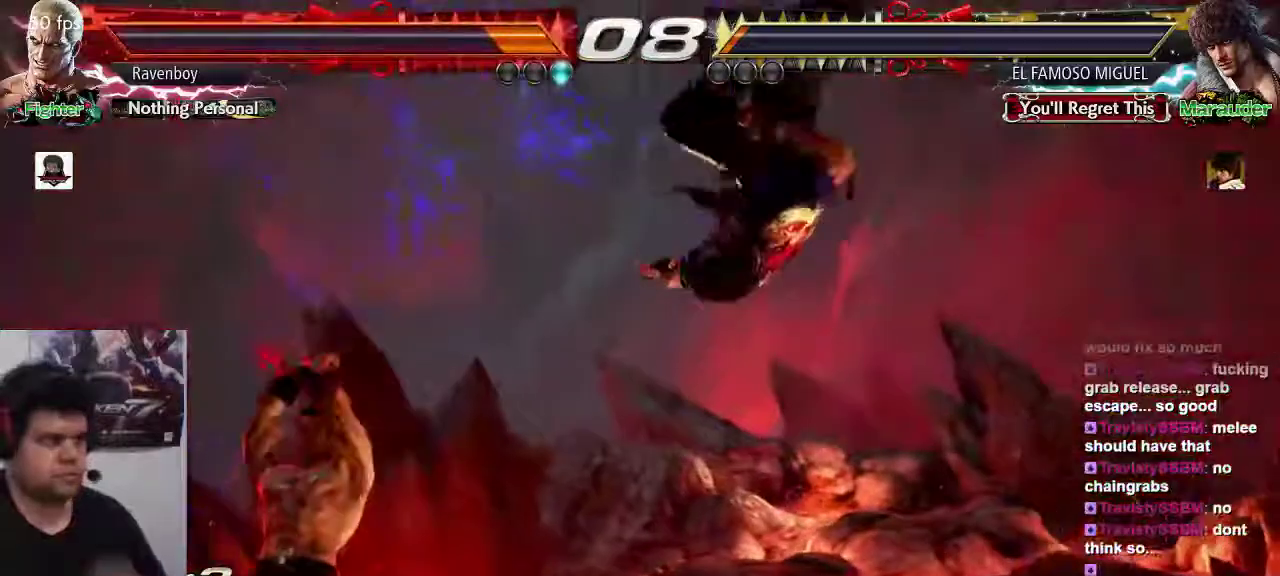
{"dt_ms": 500, "buttons": [], "left_stick": "center", "events": []}
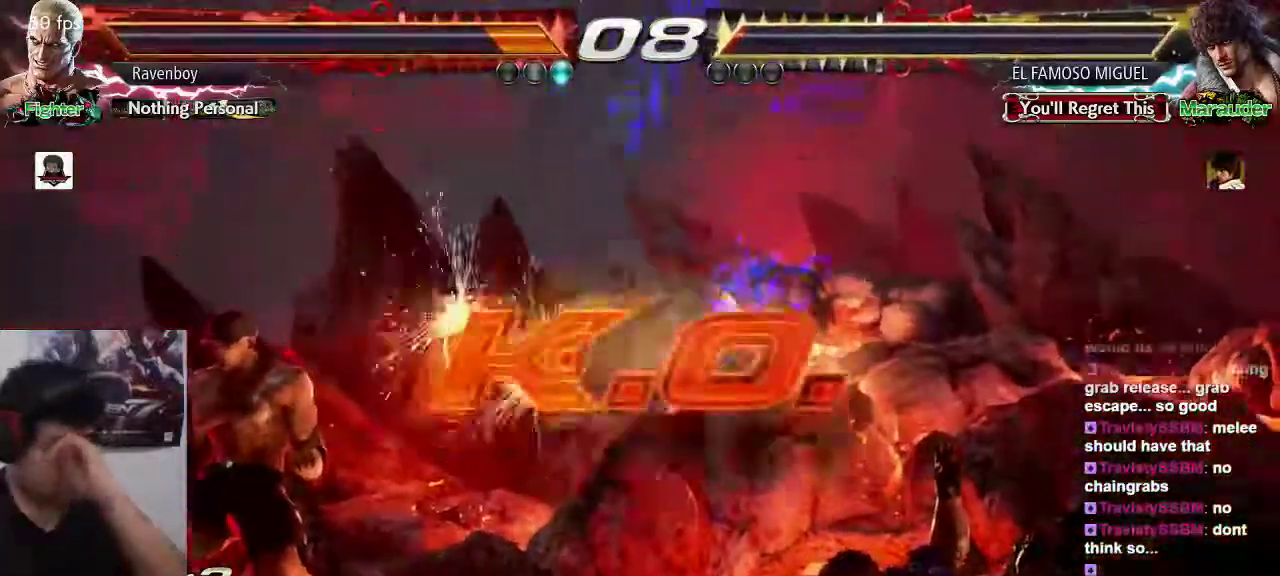
{"dt_ms": 500, "buttons": [], "left_stick": "center", "events": []}
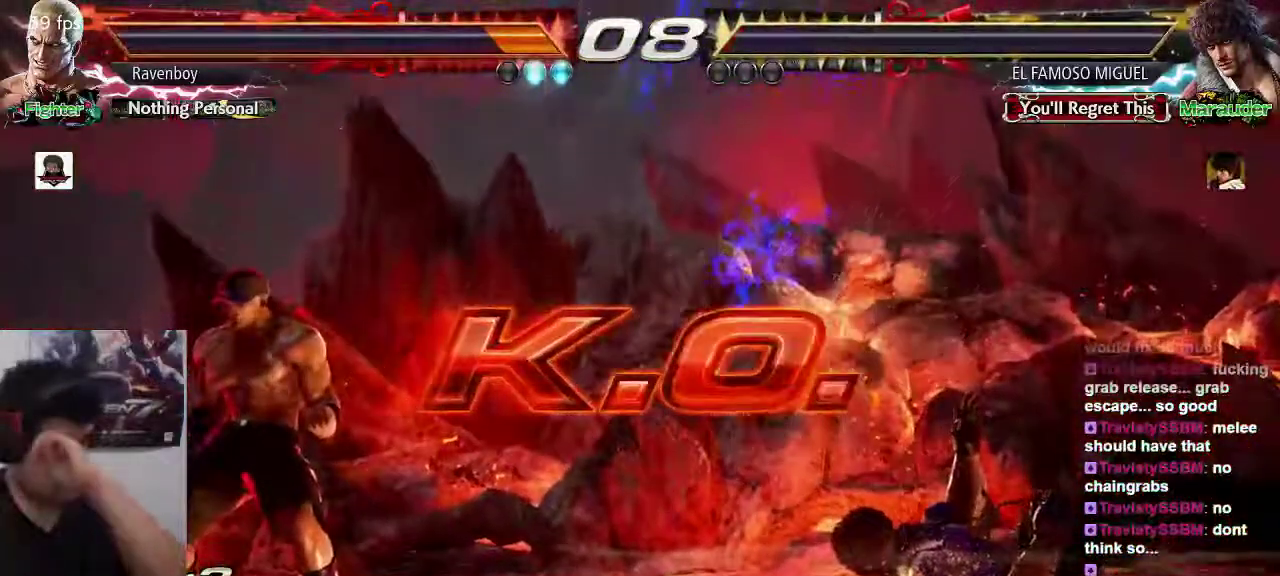
{"dt_ms": 500, "buttons": [], "left_stick": "center", "events": []}
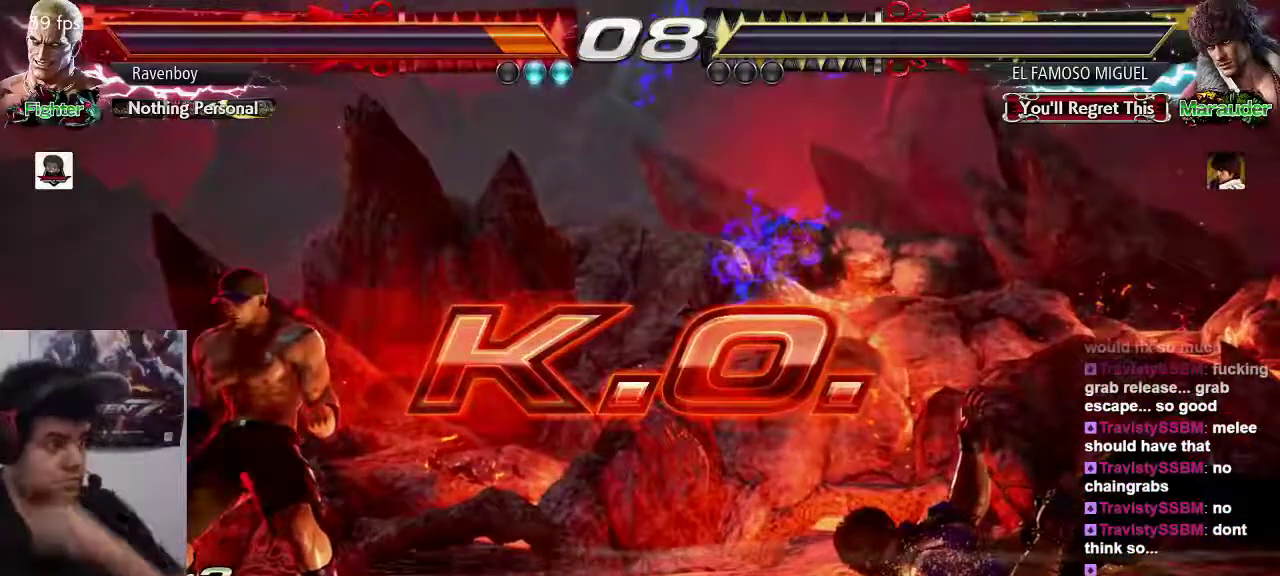
{"dt_ms": 500, "buttons": [], "left_stick": "center", "events": []}
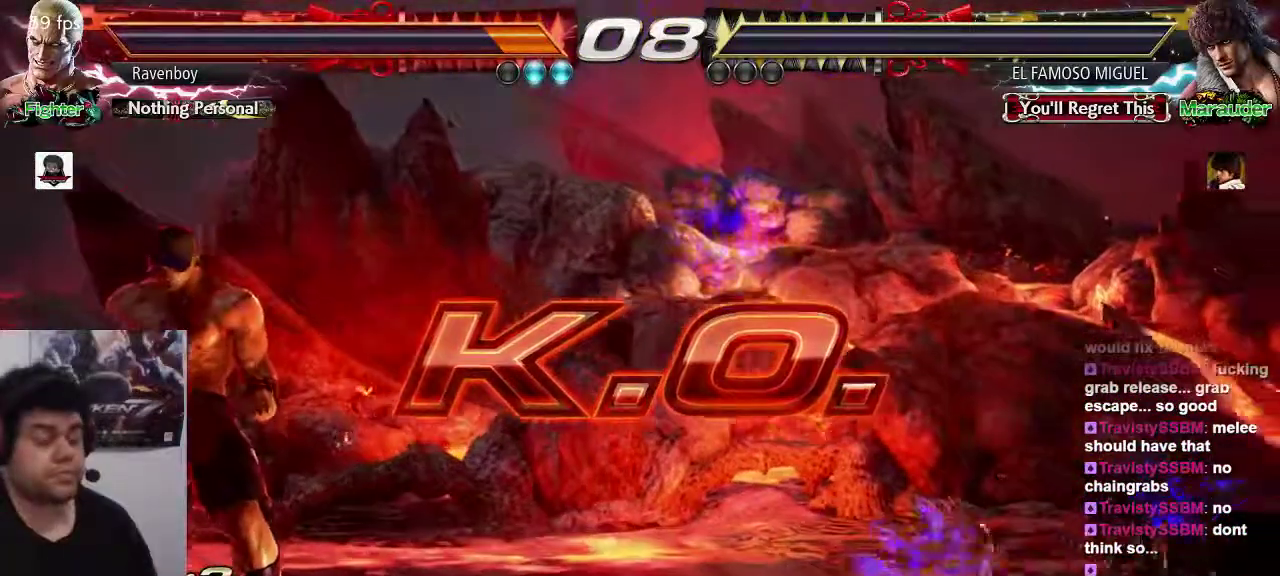
{"dt_ms": 500, "buttons": [], "left_stick": "right", "events": [[333, "left_stick", "right"]]}
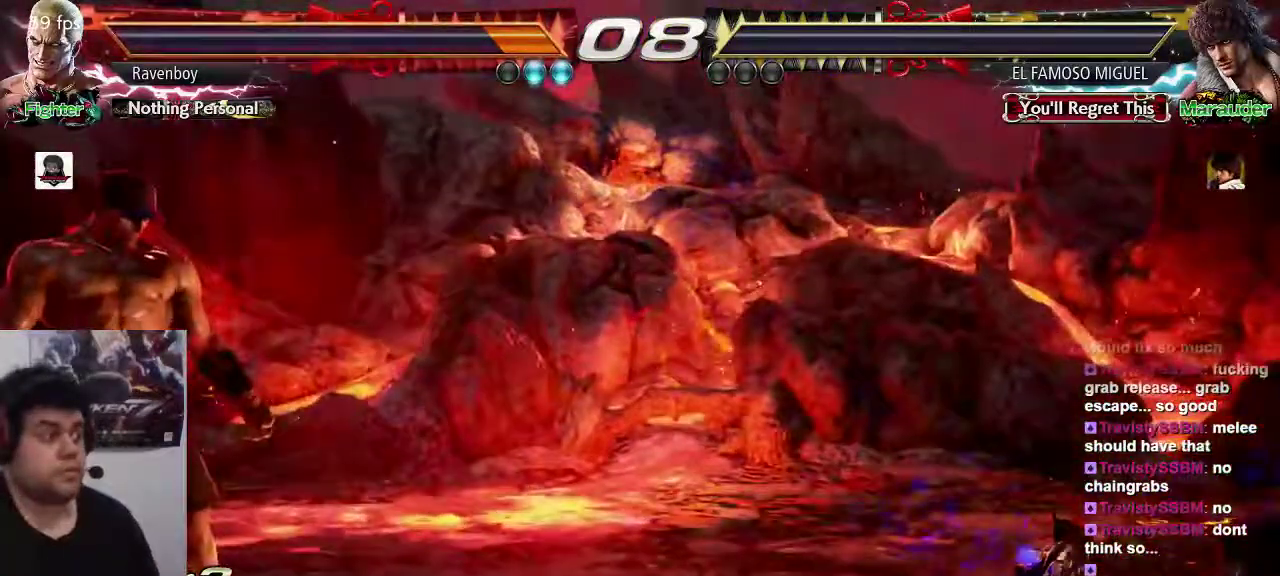
{"dt_ms": 500, "buttons": ["TRIANGLE"], "left_stick": "left", "events": [[267, "left_stick", "left"], [400, "left_stick", "center"], [500, "TRIANGLE", "down"], [500, "left_stick", "left"]]}